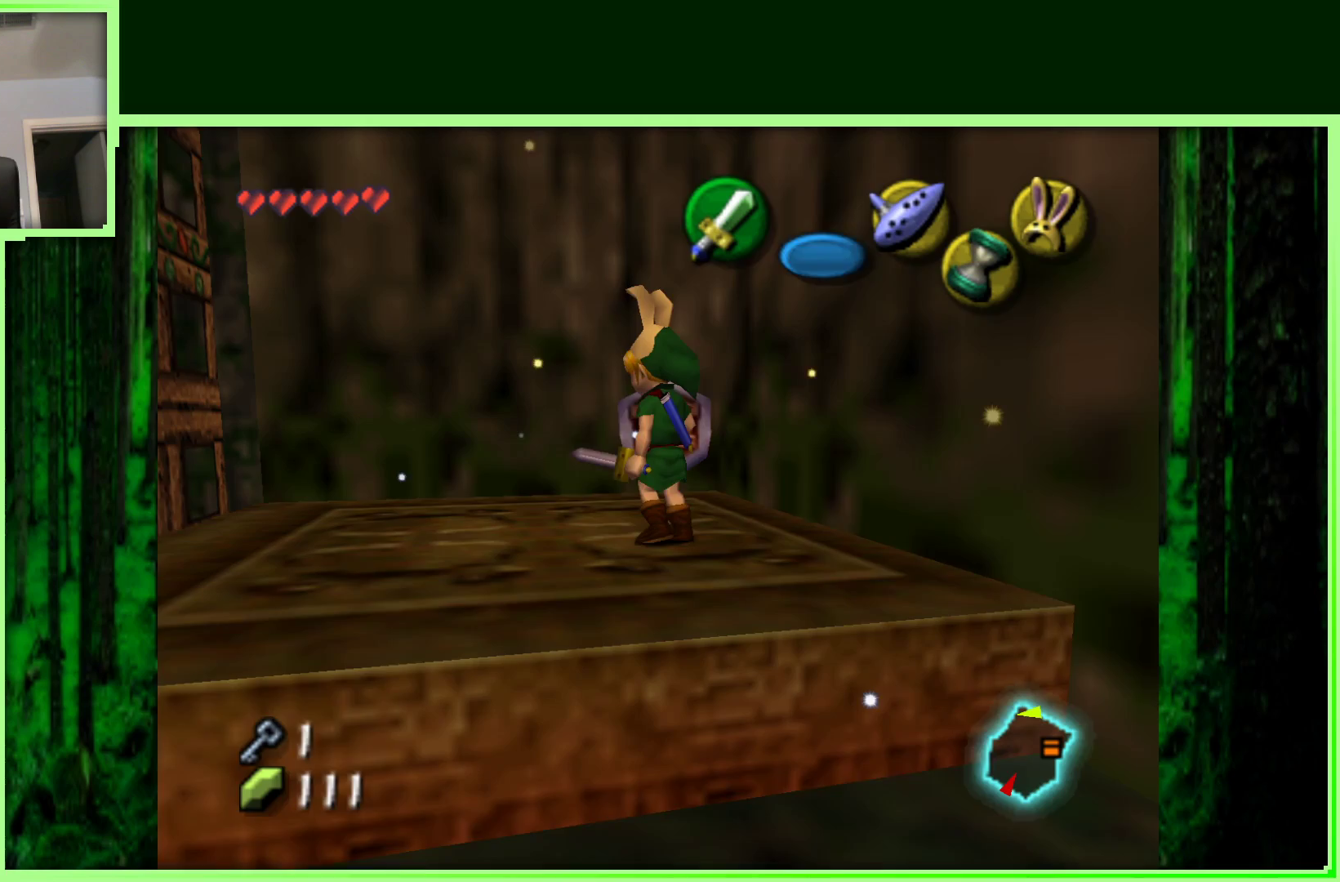
Gameplay with a controller (Nintendo layout); each line is a JSON object with the inputs held at the frame after it (dt_ms = milliseconds from this image to that frame). "events" lists button and stick changes between this image and that frame as [ms after this image, input, new state], when the widget could be followed in between. Not read: B L3 R3.
{"dt_ms": 500, "buttons": [], "left_stick": "center", "events": [[233, "left_stick", "down"], [350, "left_stick", "center"]]}
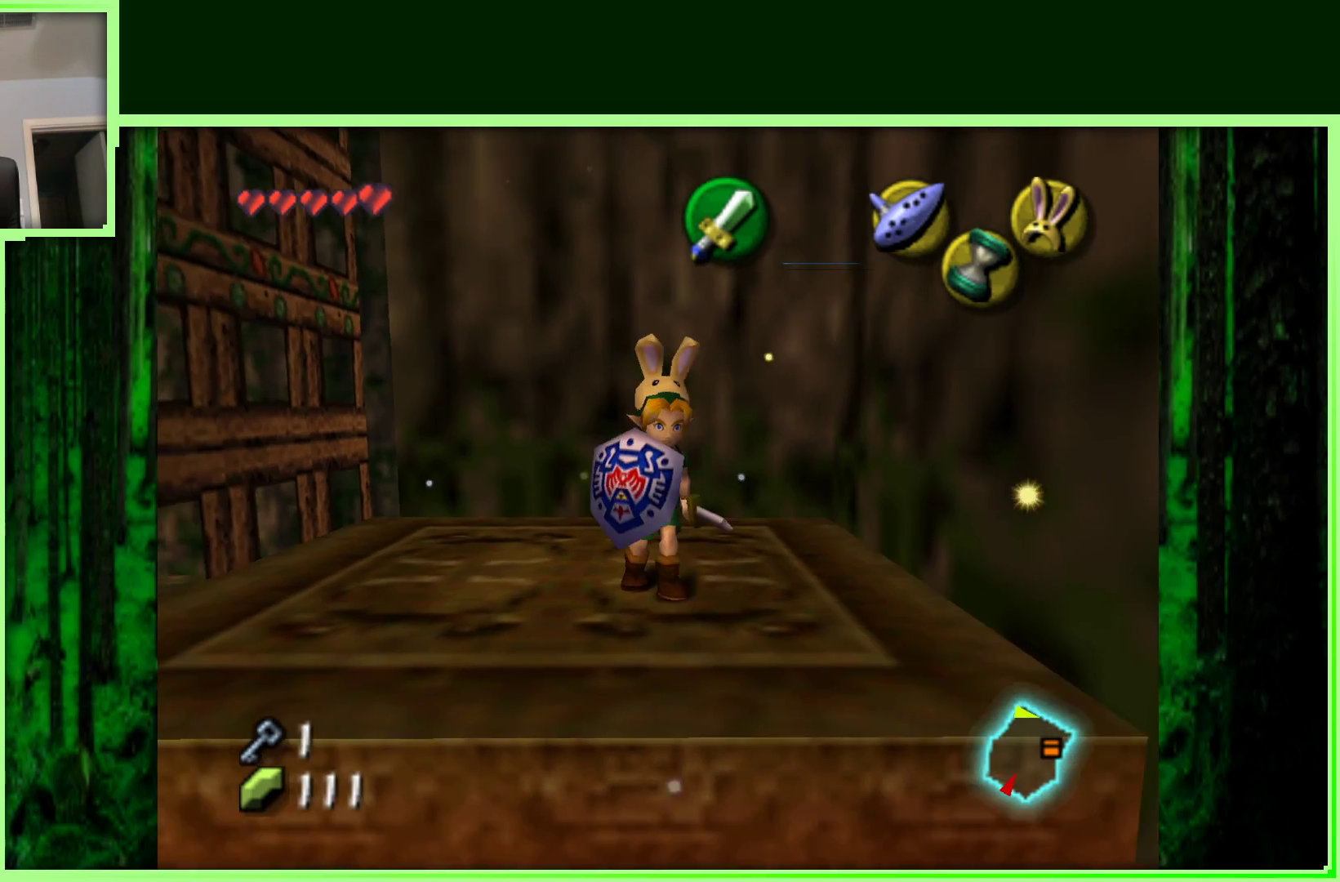
{"dt_ms": 500, "buttons": [], "left_stick": "center", "events": [[33, "Z", "down"], [233, "Z", "up"]]}
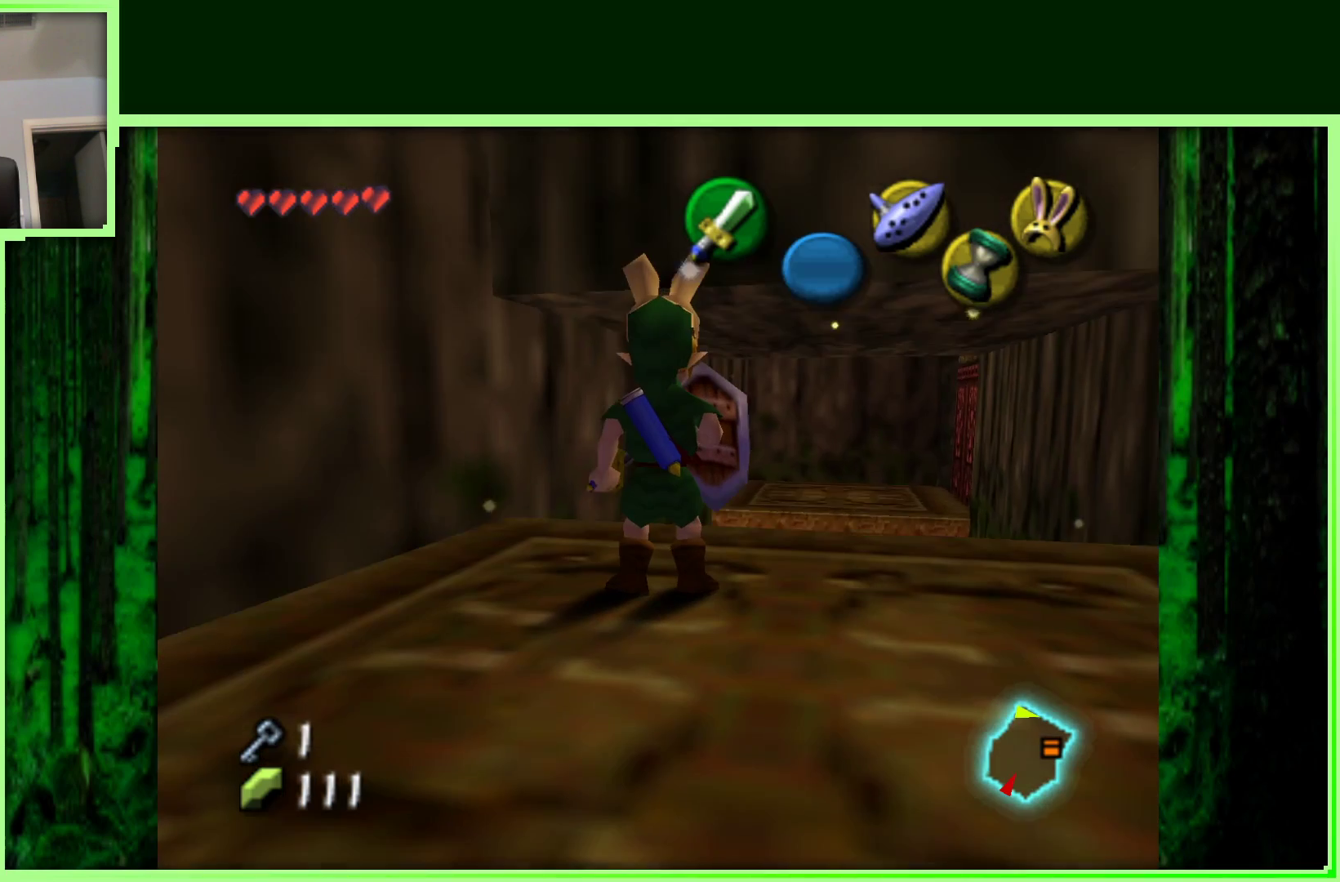
{"dt_ms": 500, "buttons": [], "left_stick": "center", "events": []}
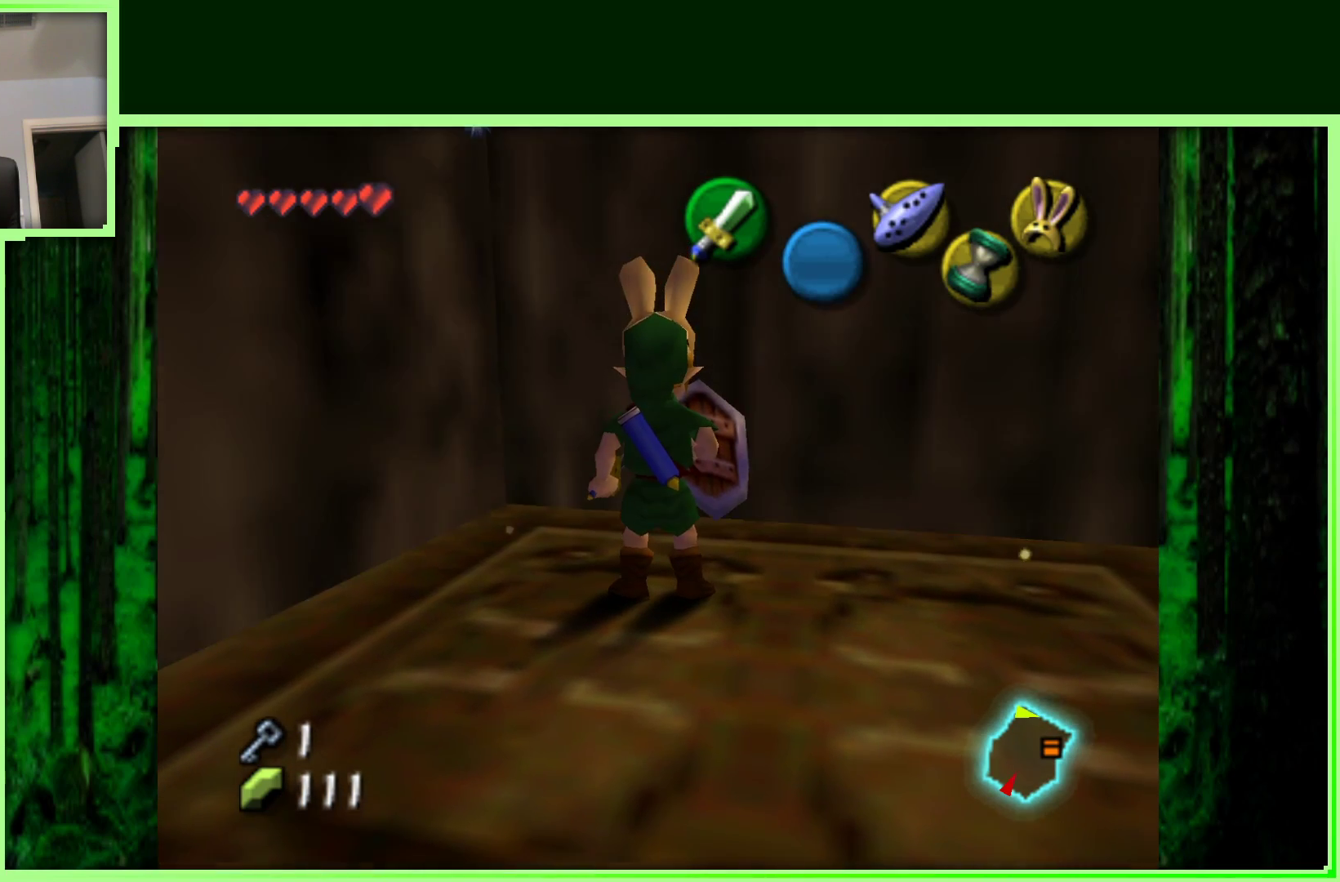
{"dt_ms": 500, "buttons": [], "left_stick": "up-right", "events": [[200, "left_stick", "up-right"]]}
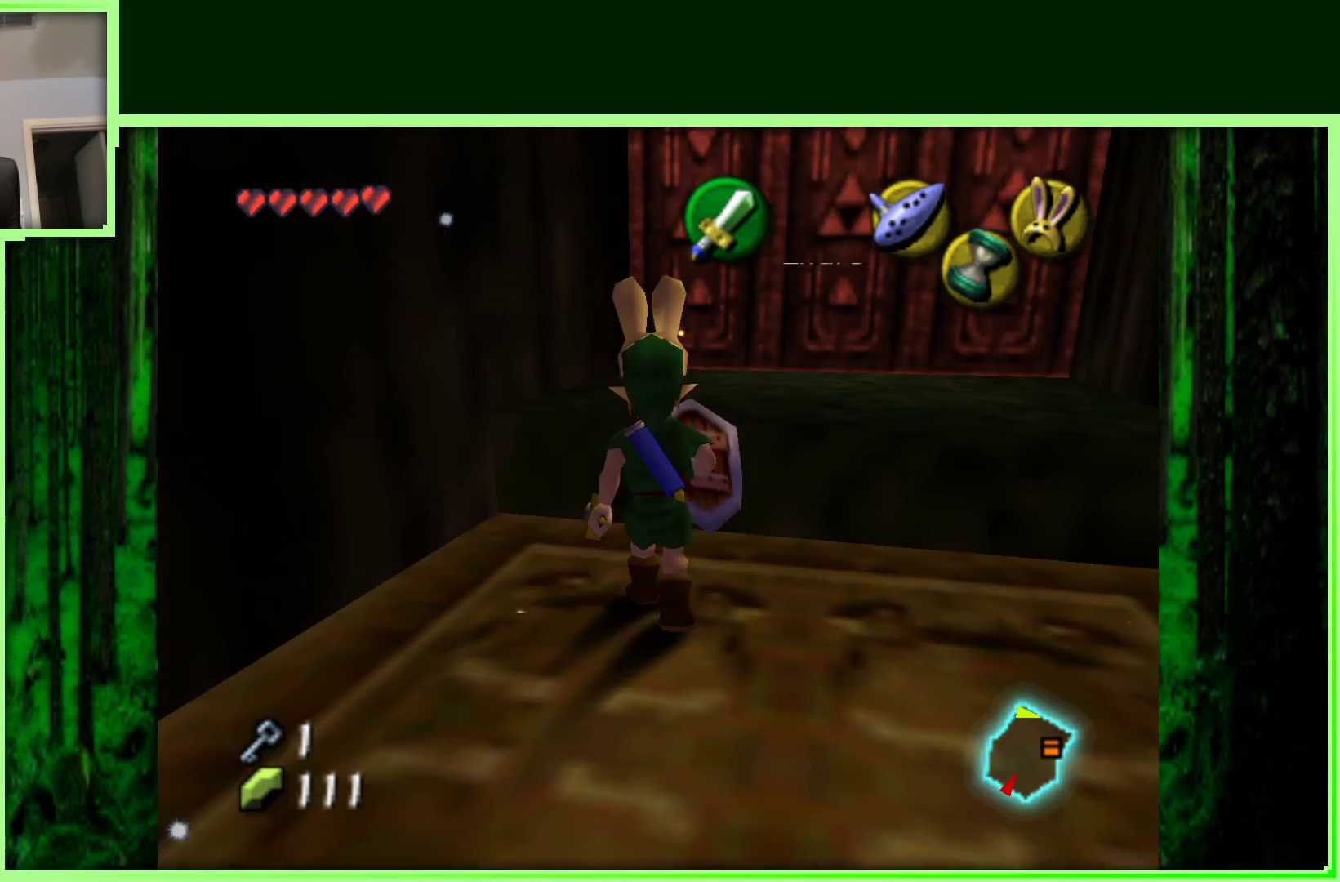
{"dt_ms": 500, "buttons": [], "left_stick": "center", "events": [[483, "left_stick", "center"]]}
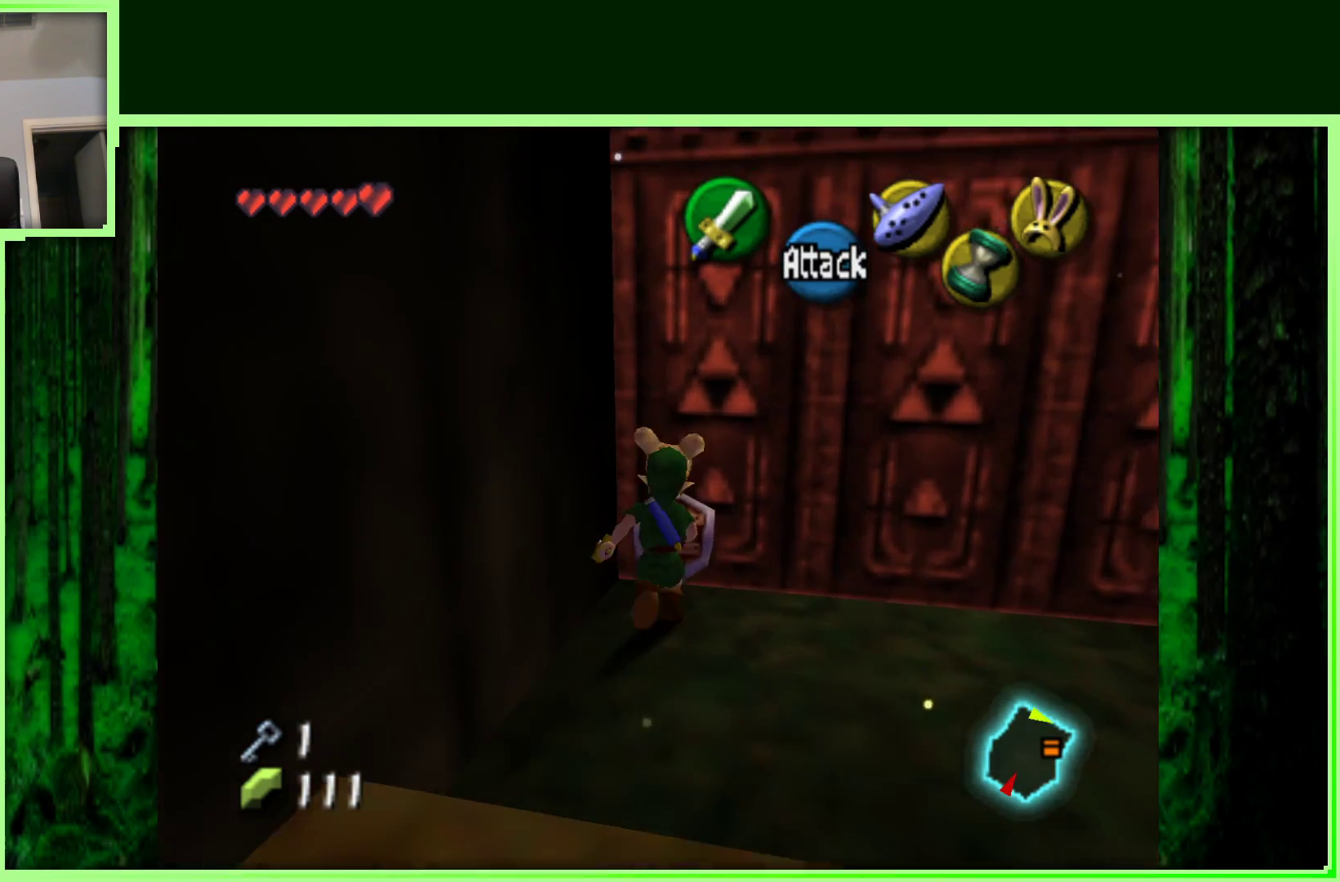
{"dt_ms": 500, "buttons": ["Z"], "left_stick": "center", "events": [[33, "left_stick", "down-right"], [250, "left_stick", "center"], [333, "Z", "down"]]}
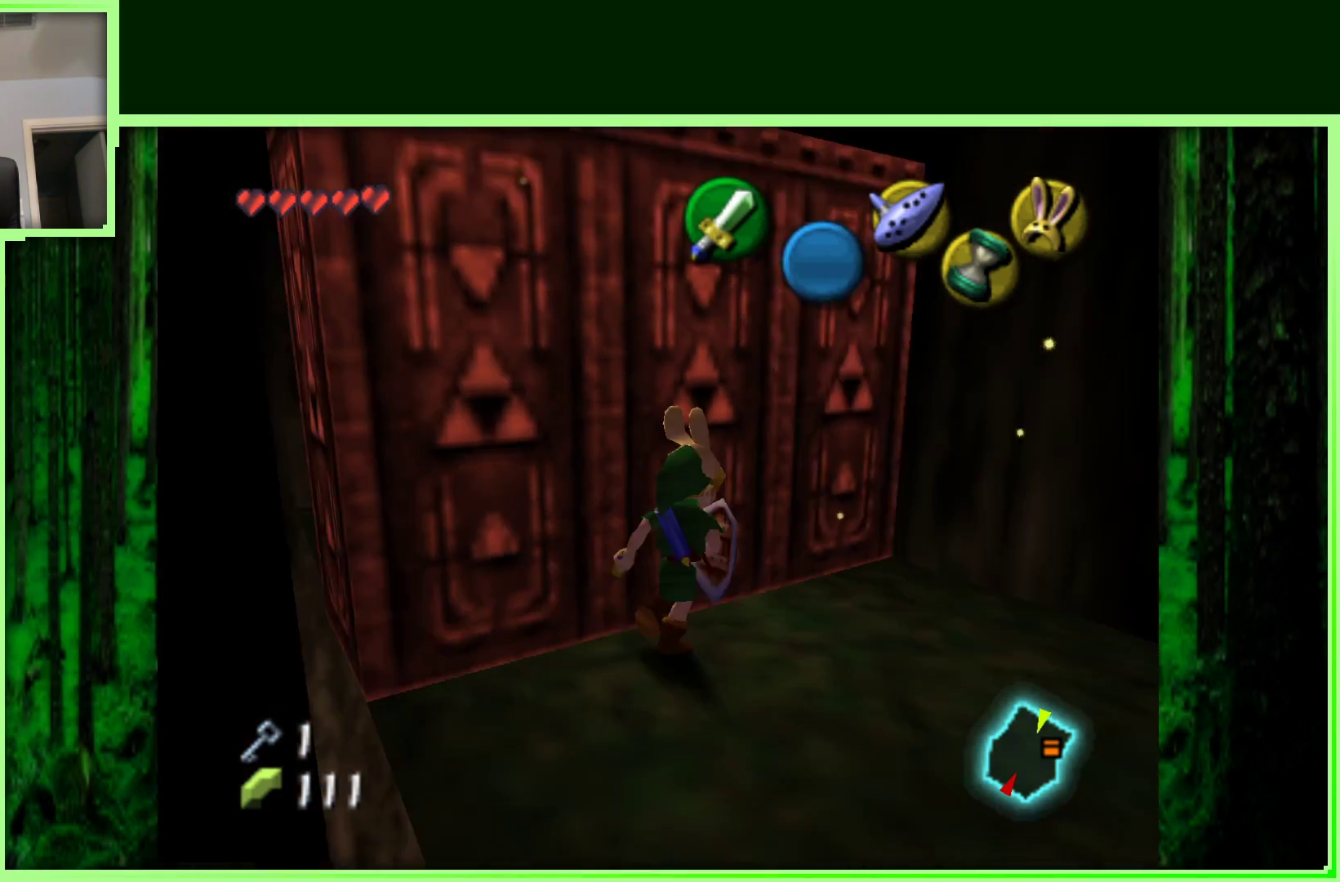
{"dt_ms": 500, "buttons": [], "left_stick": "right", "events": [[50, "Z", "up"], [300, "left_stick", "right"]]}
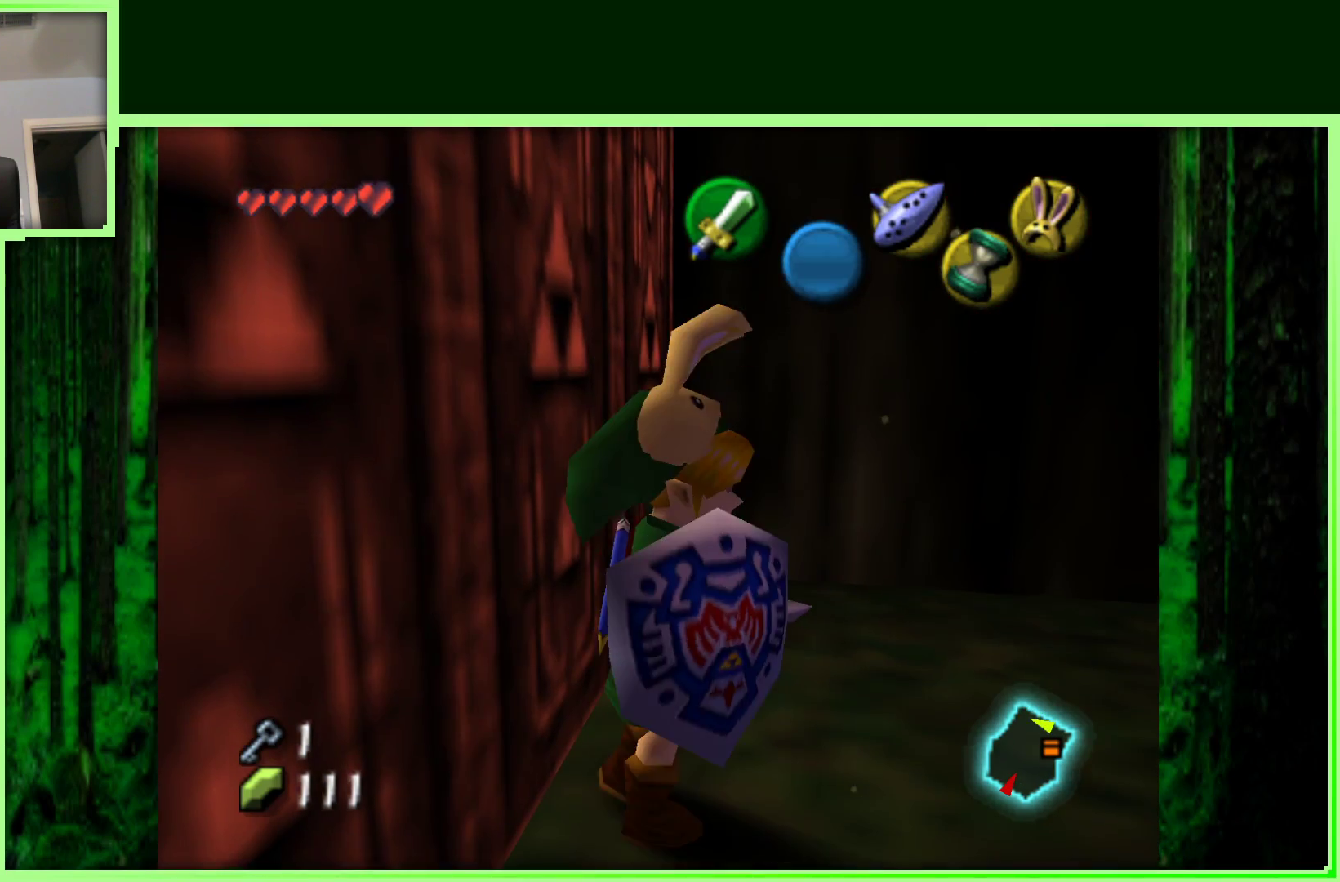
{"dt_ms": 500, "buttons": [], "left_stick": "up-right", "events": [[450, "left_stick", "up-right"]]}
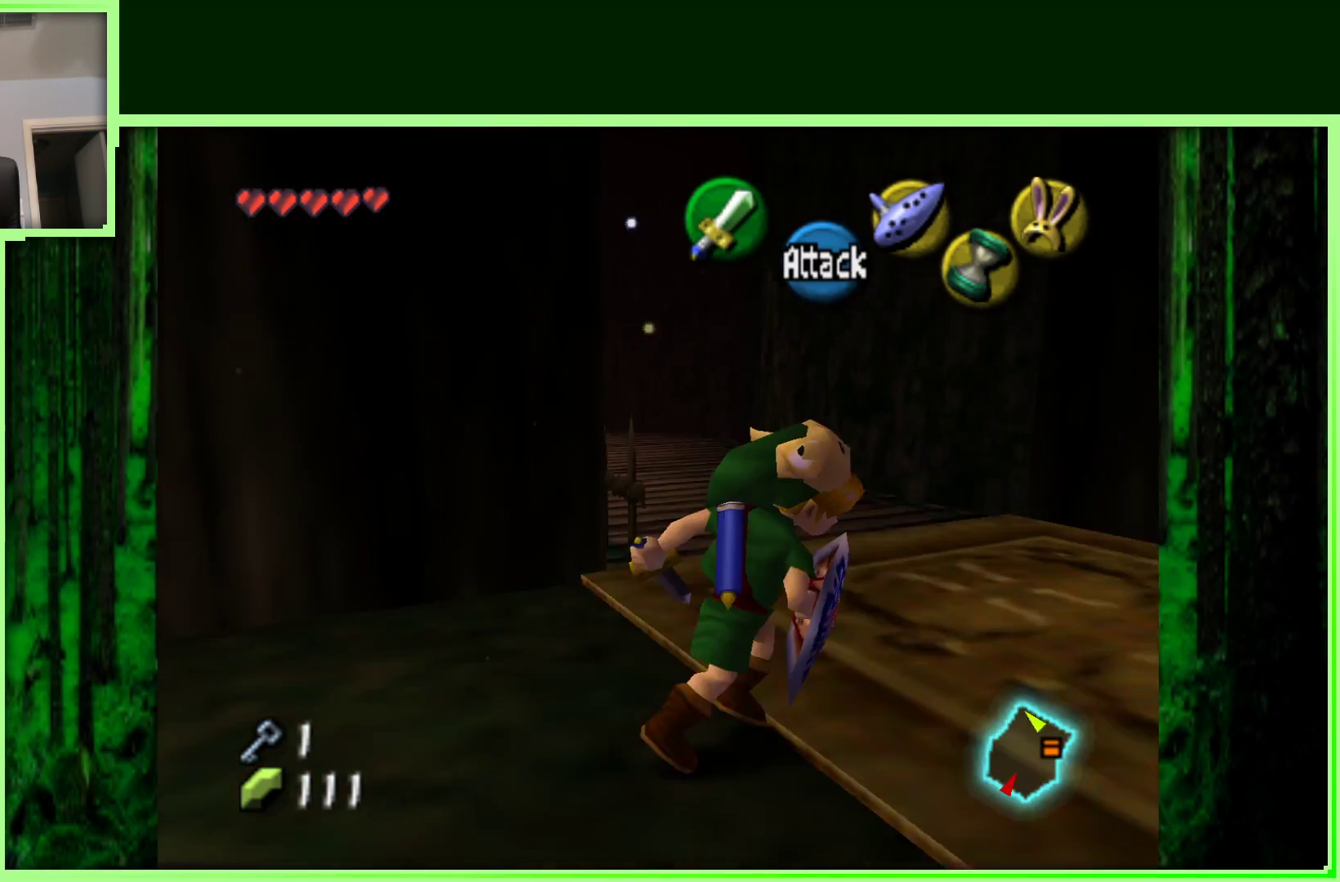
{"dt_ms": 500, "buttons": [], "left_stick": "center", "events": [[33, "left_stick", "up"], [500, "left_stick", "center"]]}
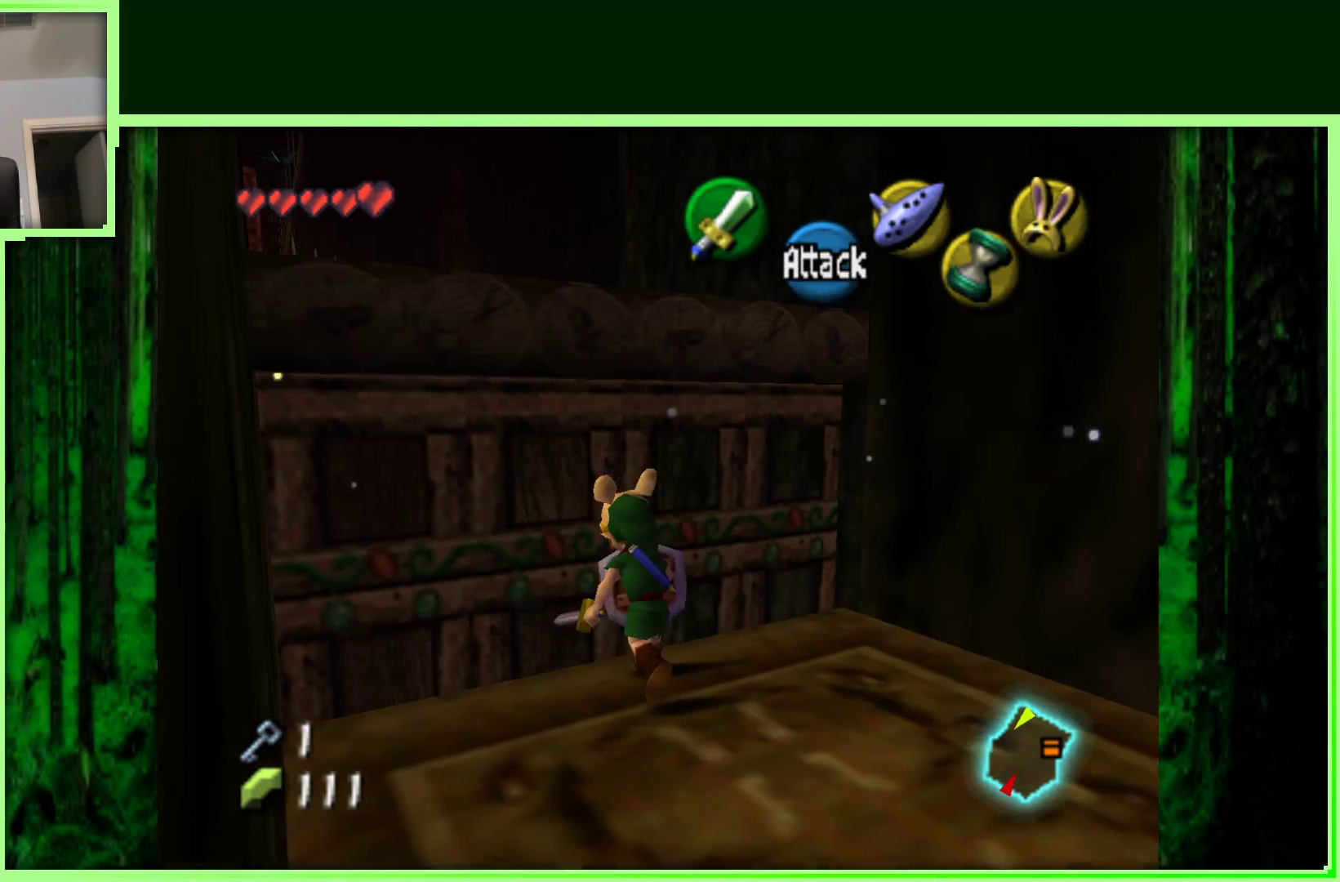
{"dt_ms": 500, "buttons": [], "left_stick": "down-right", "events": [[383, "left_stick", "down"], [433, "left_stick", "down-right"]]}
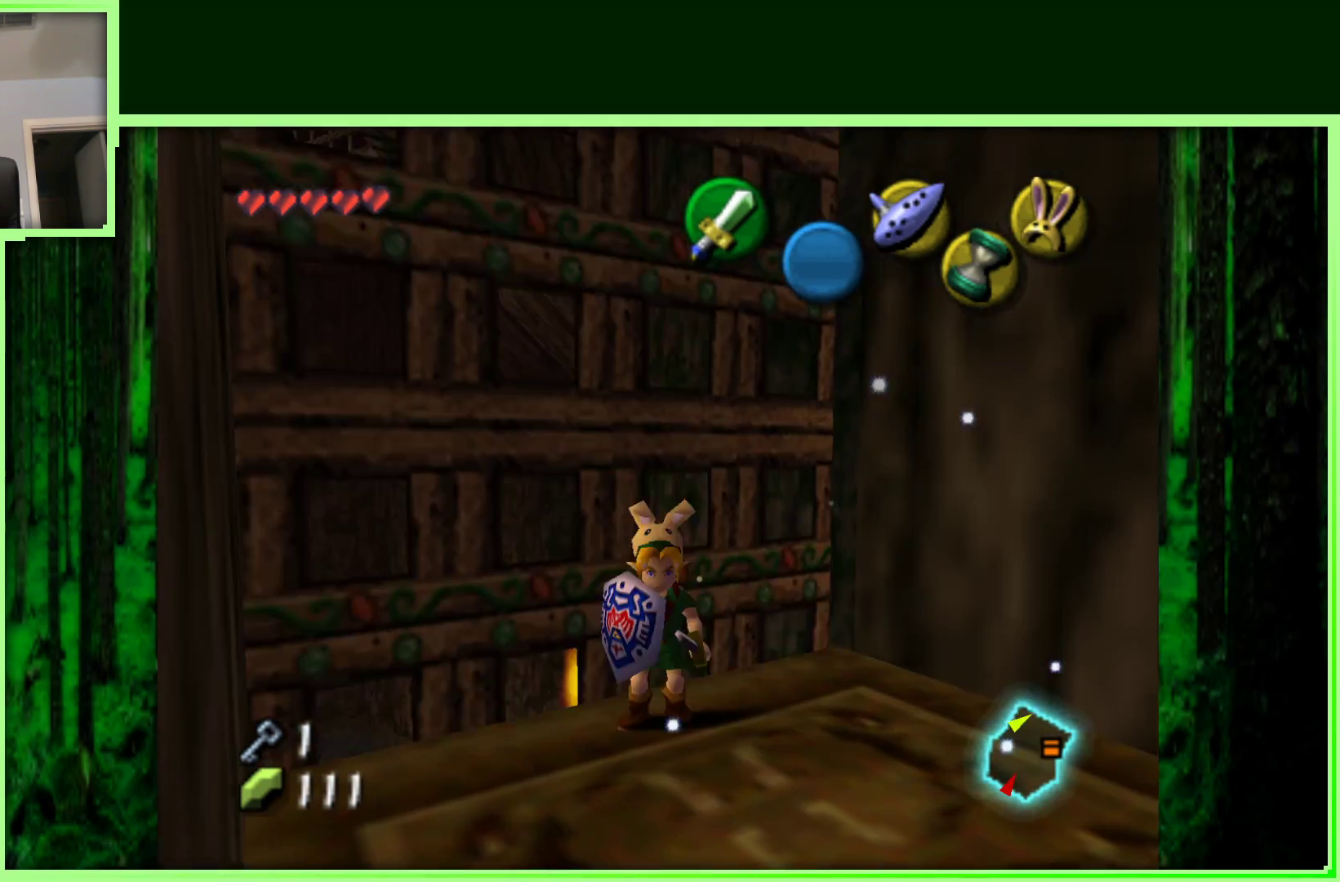
{"dt_ms": 500, "buttons": [], "left_stick": "center", "events": [[350, "left_stick", "center"]]}
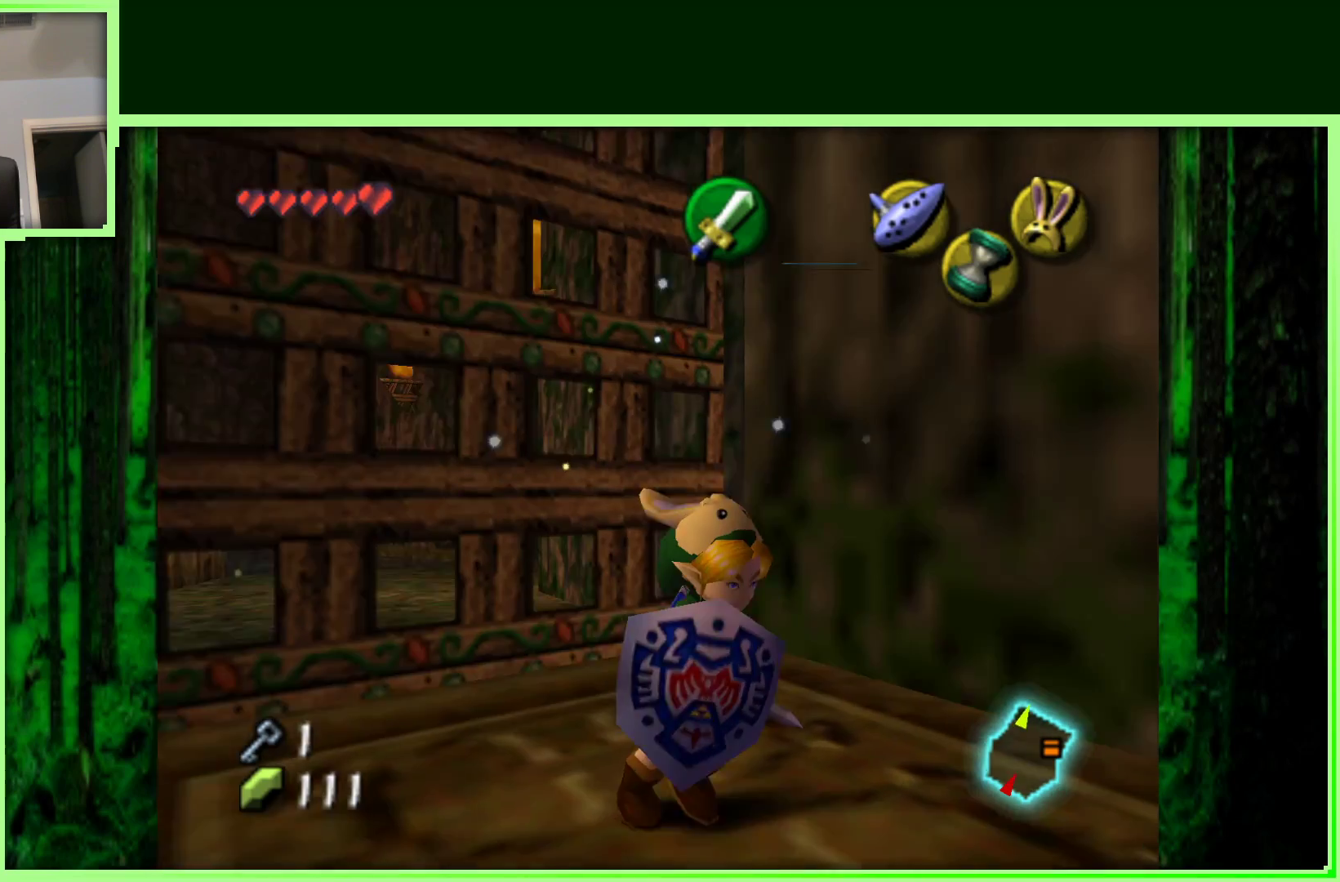
{"dt_ms": 500, "buttons": ["Z"], "left_stick": "center", "events": [[133, "left_stick", "up-left"], [283, "left_stick", "center"], [483, "Z", "down"]]}
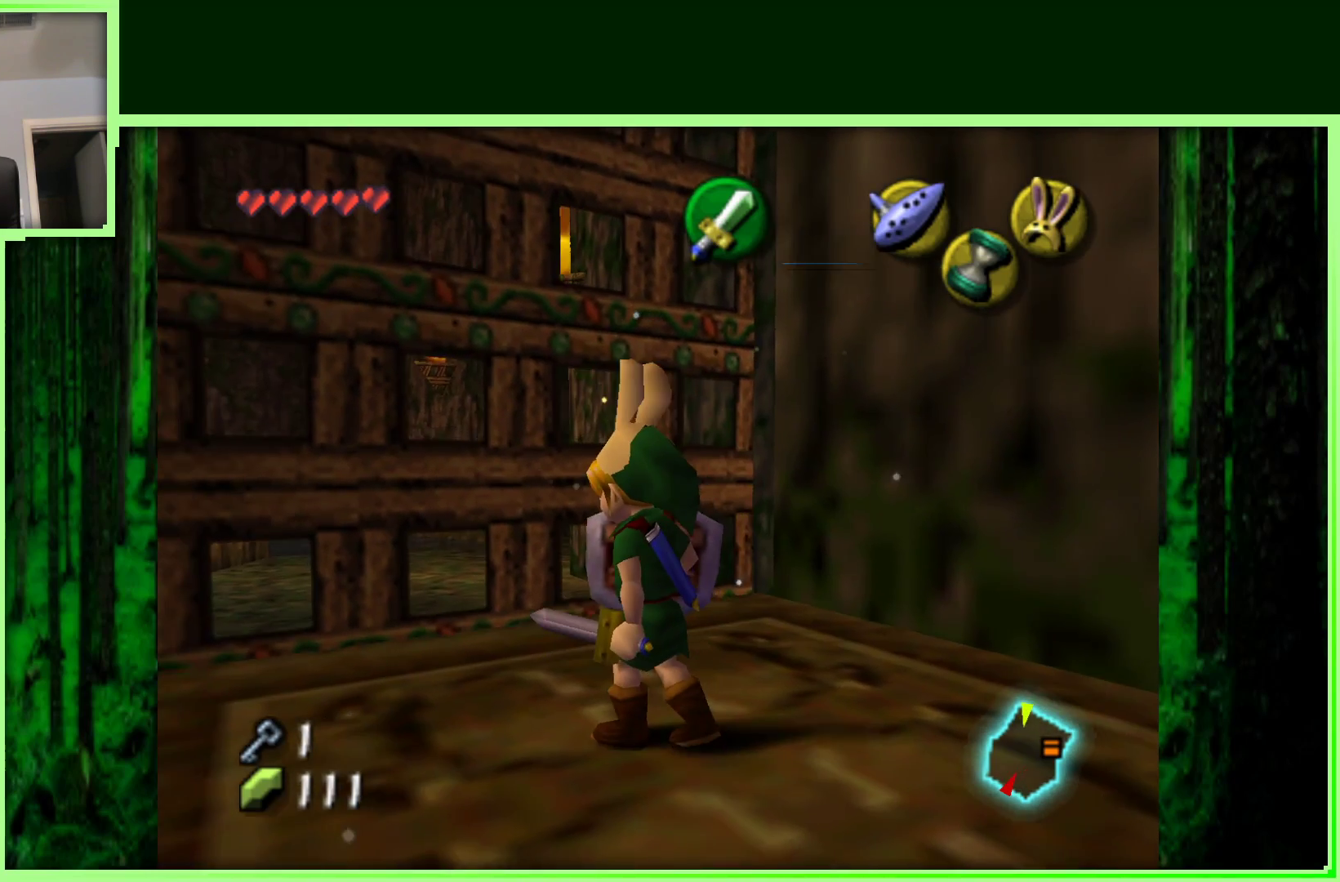
{"dt_ms": 500, "buttons": [], "left_stick": "center", "events": [[167, "Z", "up"]]}
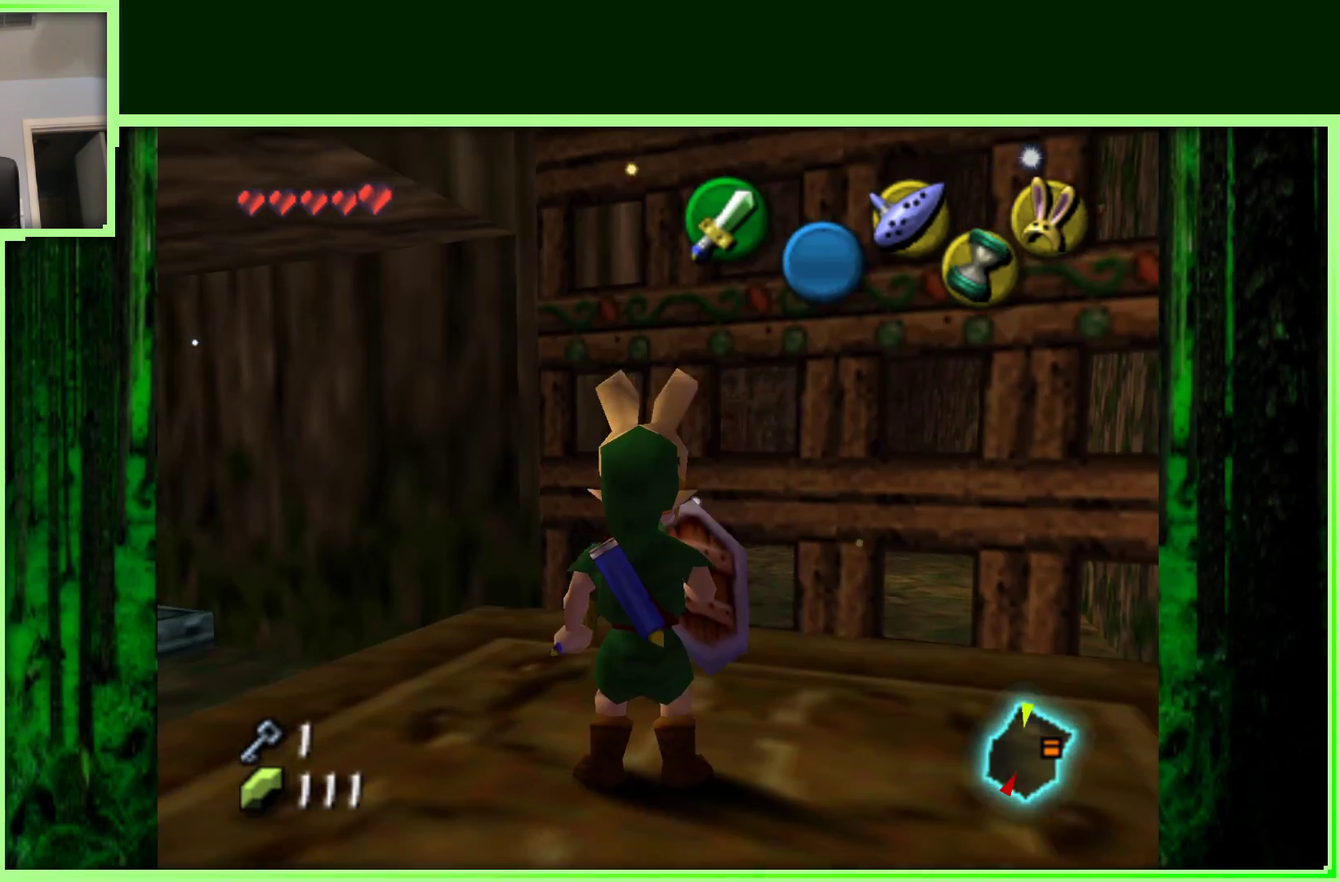
{"dt_ms": 500, "buttons": [], "left_stick": "center", "events": [[100, "left_stick", "up-right"], [233, "left_stick", "center"]]}
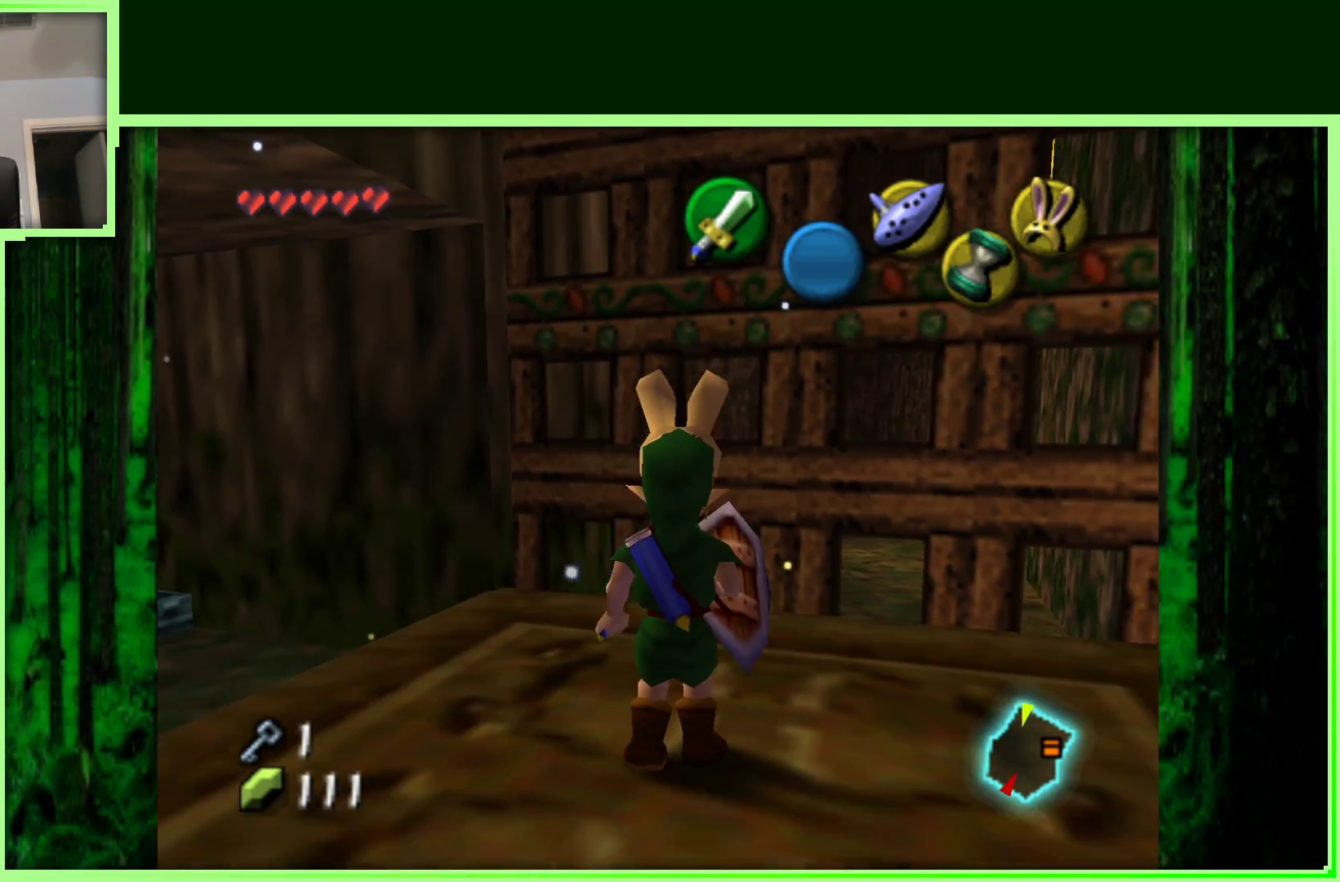
{"dt_ms": 500, "buttons": [], "left_stick": "center", "events": []}
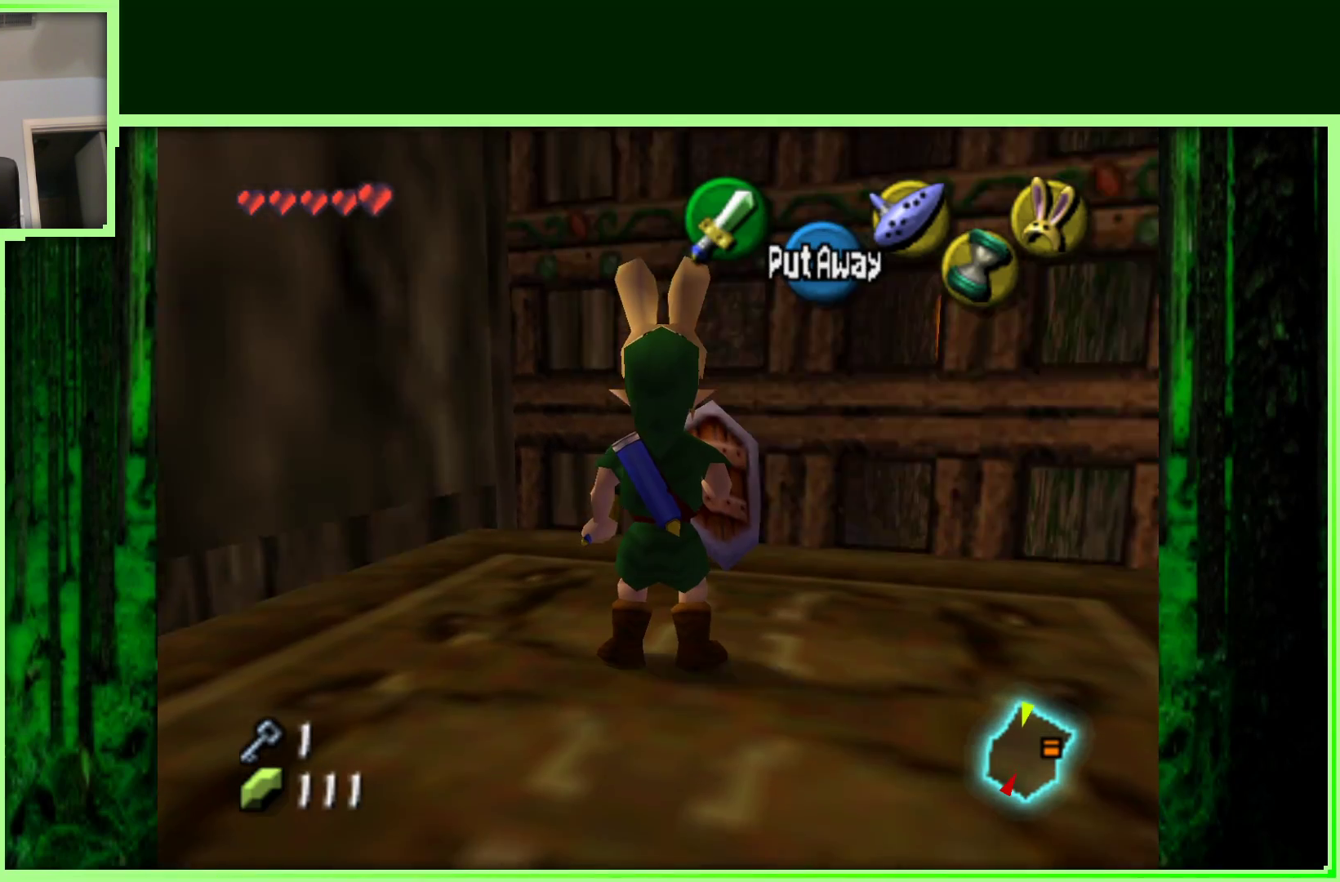
{"dt_ms": 500, "buttons": [], "left_stick": "up-right", "events": [[500, "left_stick", "up-right"]]}
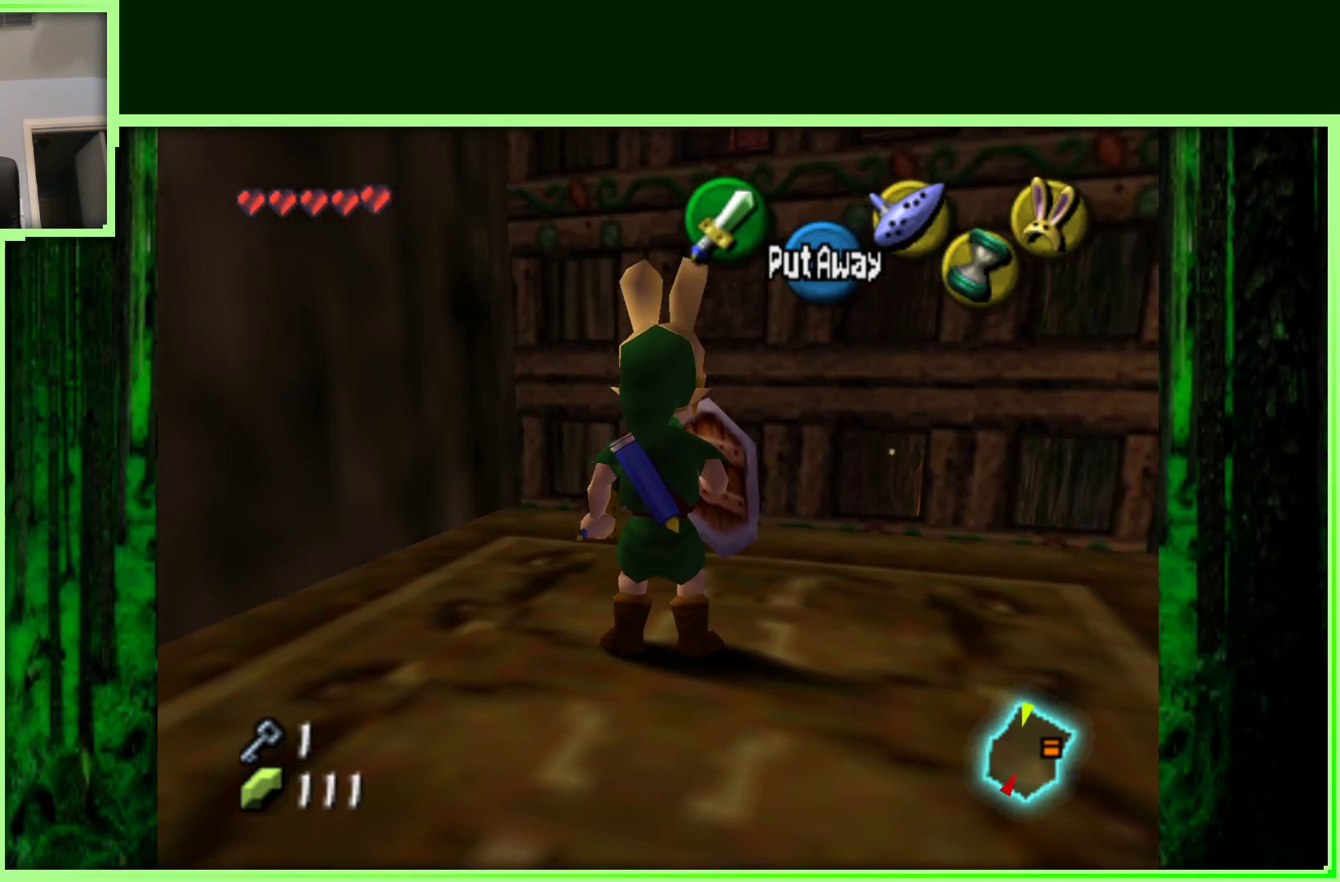
{"dt_ms": 500, "buttons": [], "left_stick": "up-right", "events": []}
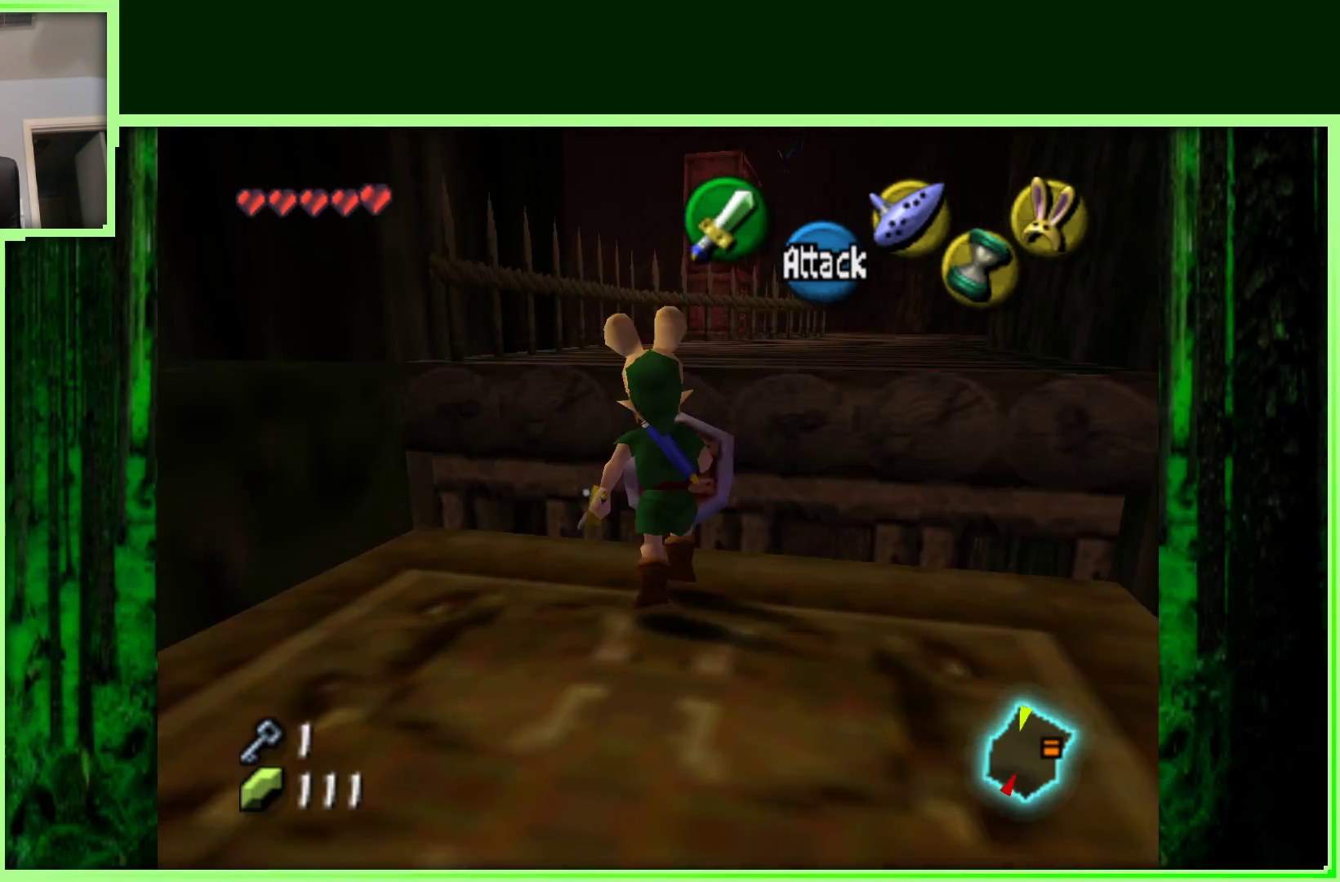
{"dt_ms": 500, "buttons": [], "left_stick": "up-right", "events": []}
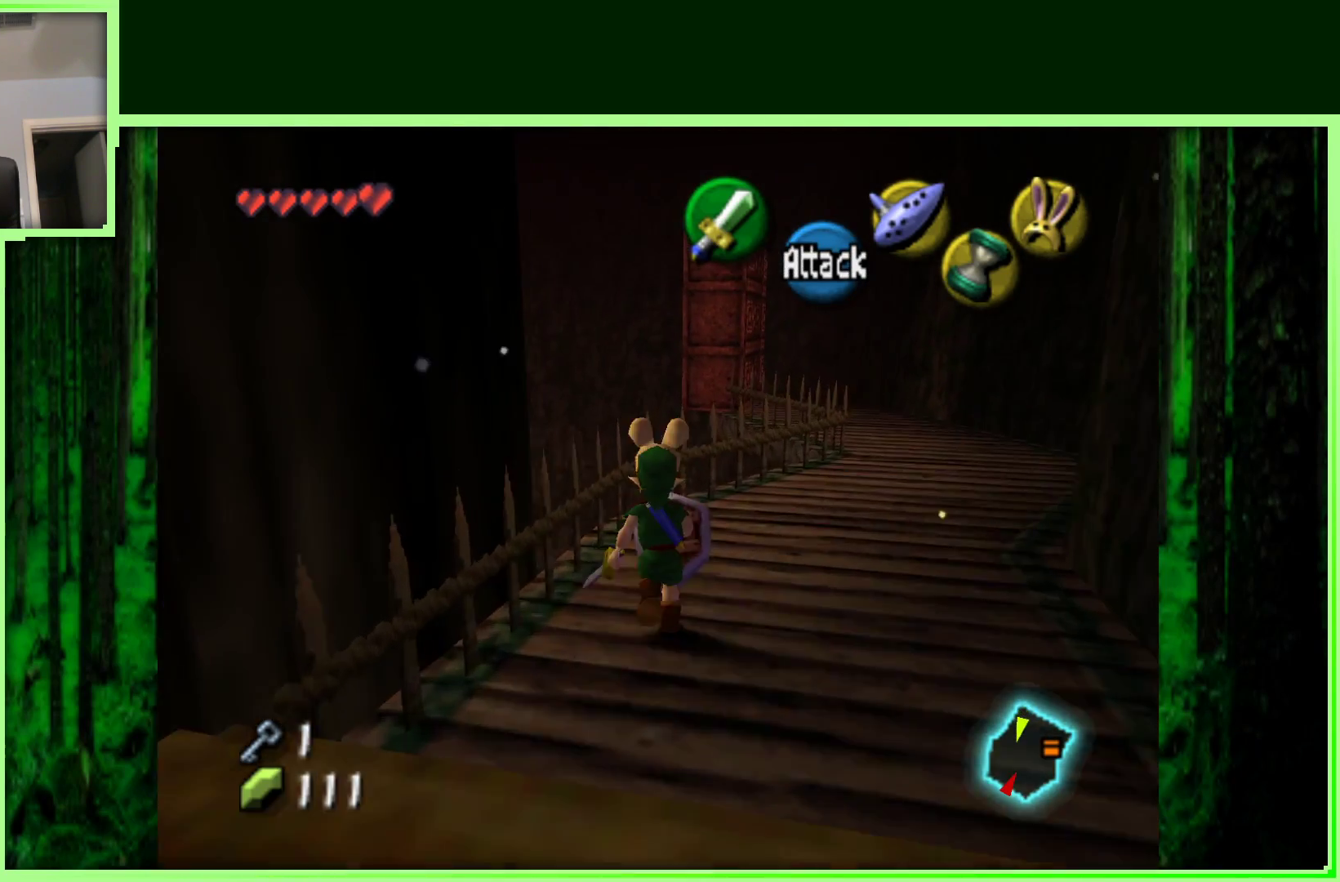
{"dt_ms": 500, "buttons": [], "left_stick": "up-right", "events": []}
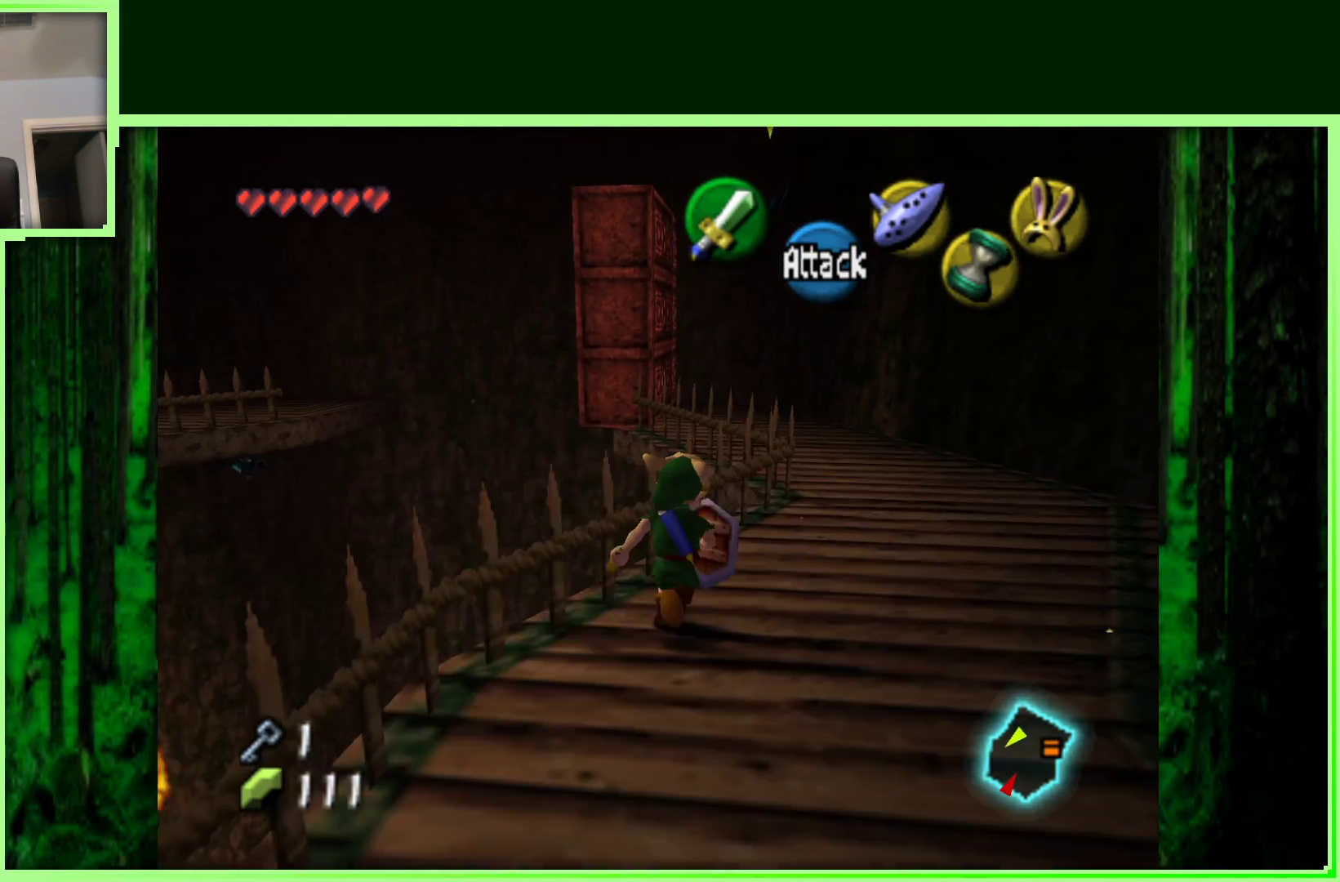
{"dt_ms": 500, "buttons": [], "left_stick": "left", "events": [[500, "left_stick", "left"]]}
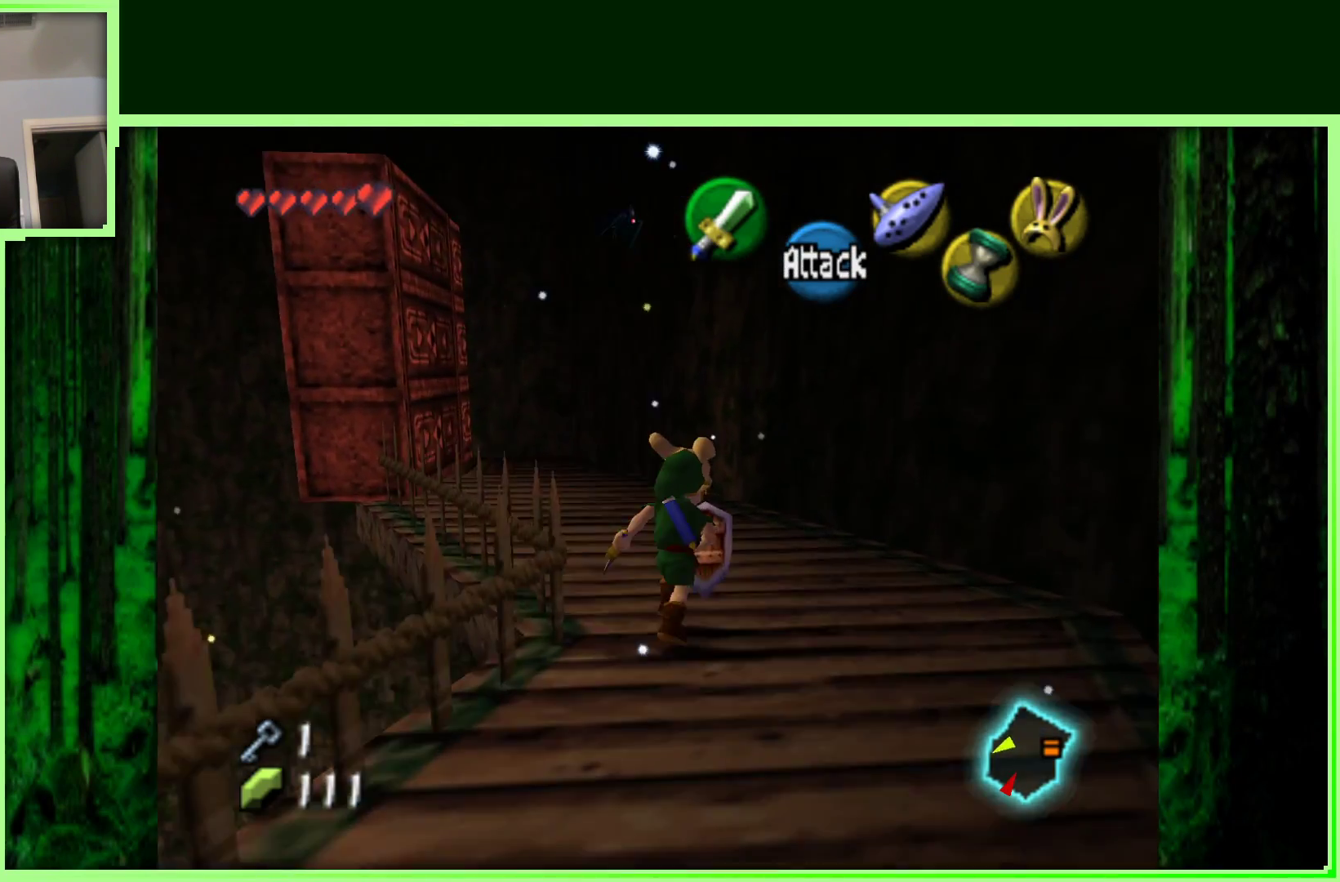
{"dt_ms": 500, "buttons": [], "left_stick": "center", "events": [[183, "Z", "down"], [183, "left_stick", "center"], [400, "Z", "up"]]}
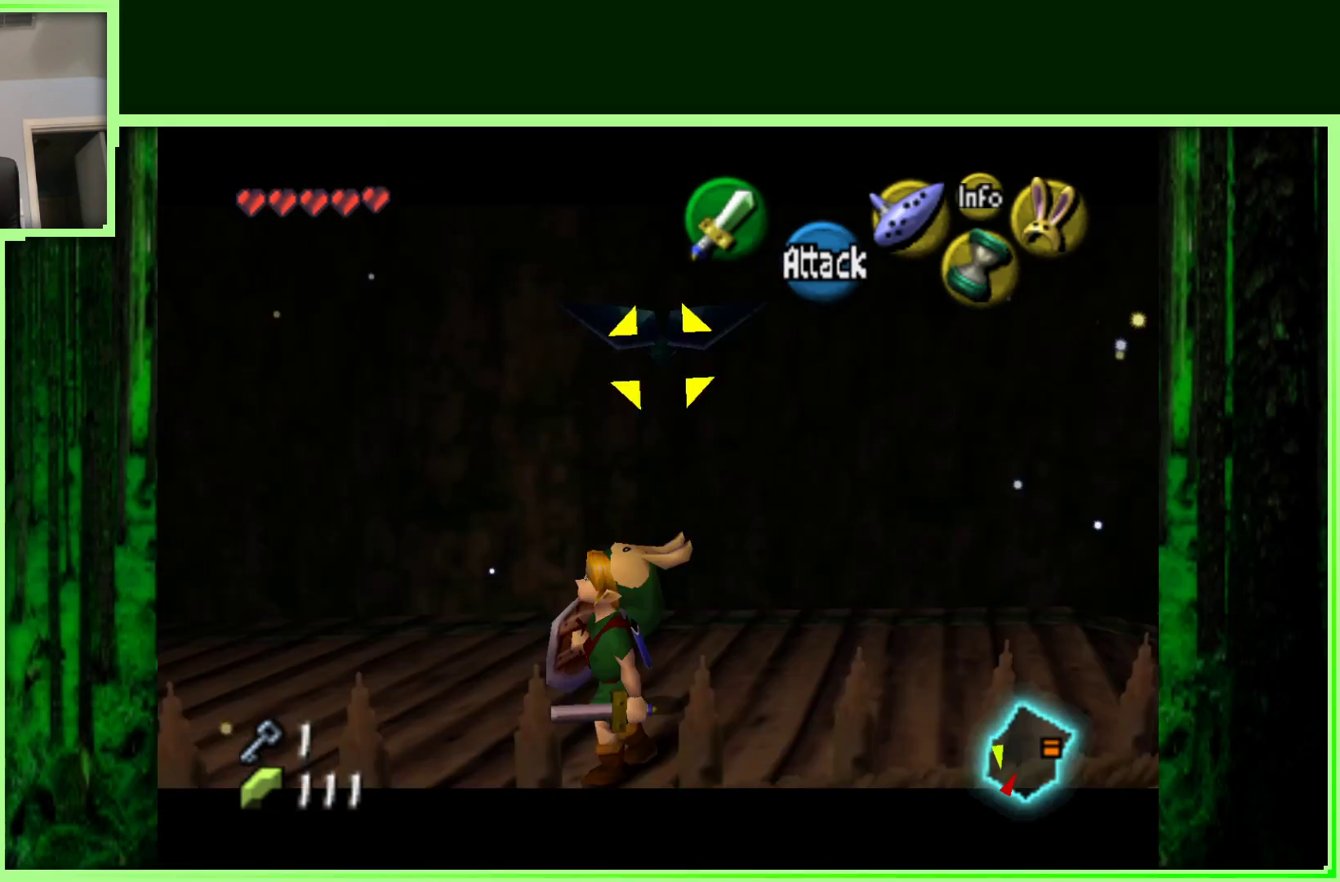
{"dt_ms": 500, "buttons": [], "left_stick": "center", "events": [[33, "left_stick", "left"], [200, "left_stick", "center"]]}
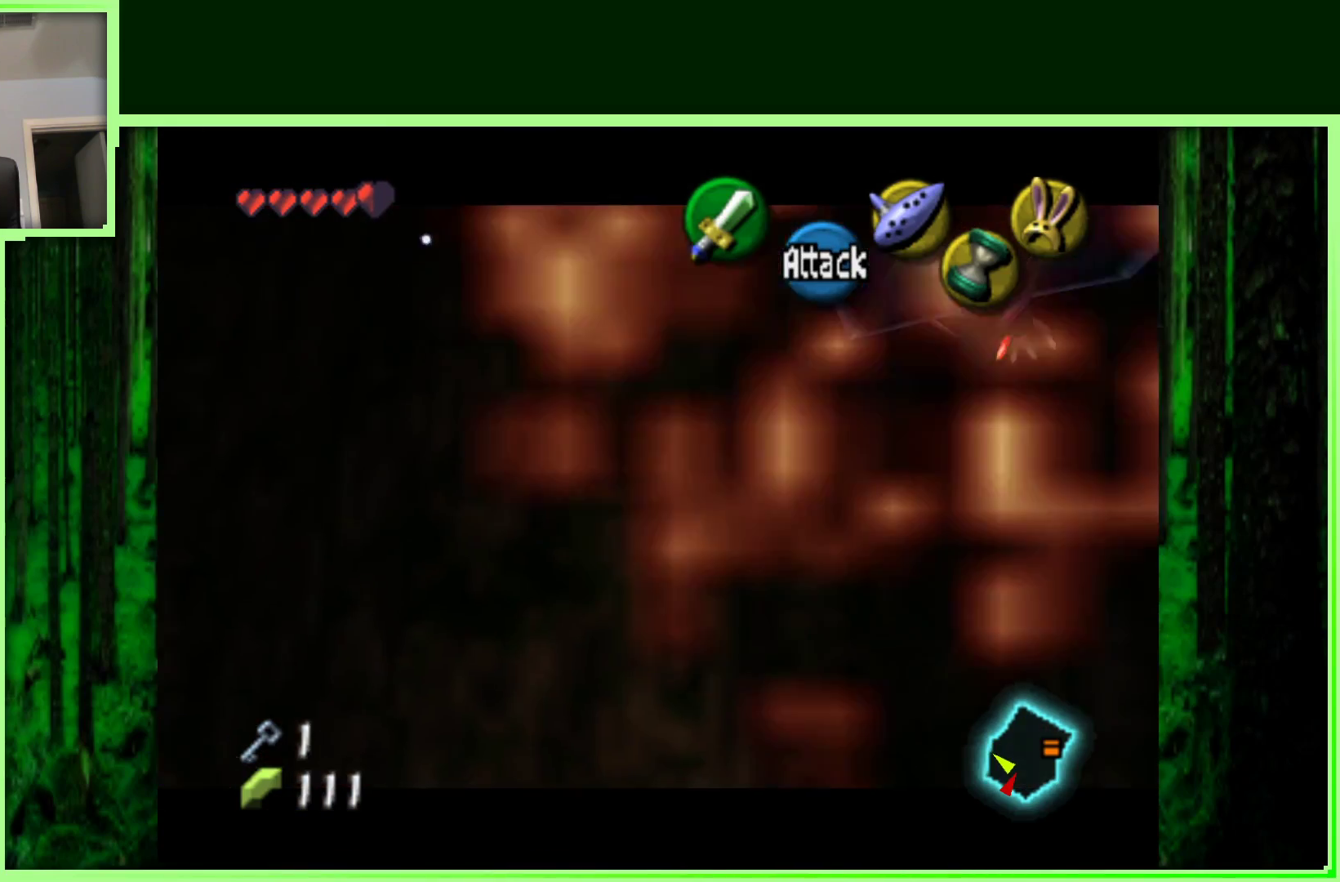
{"dt_ms": 500, "buttons": [], "left_stick": "right", "events": [[250, "left_stick", "right"]]}
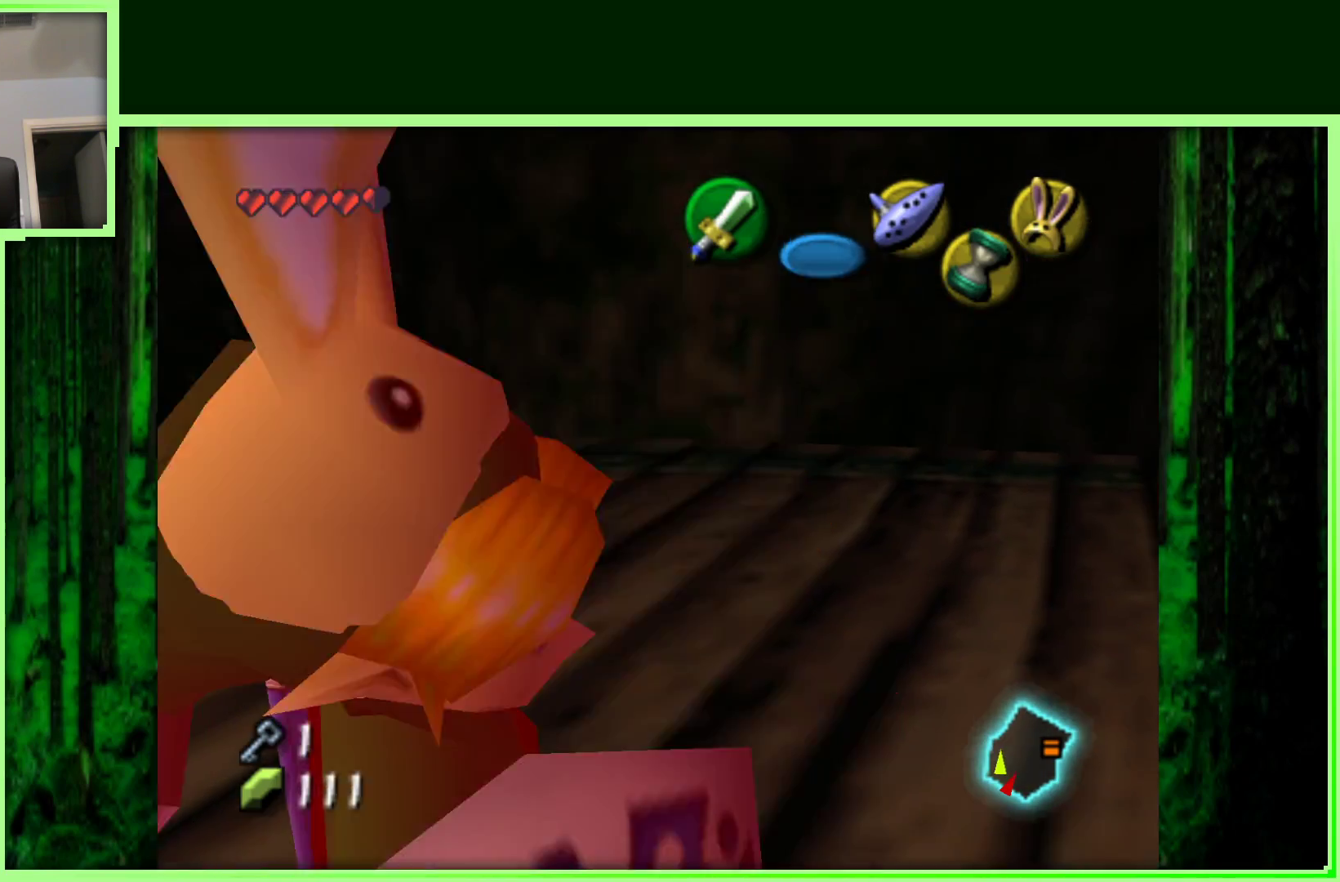
{"dt_ms": 500, "buttons": ["Z"], "left_stick": "center", "events": [[183, "Z", "down"], [317, "left_stick", "center"]]}
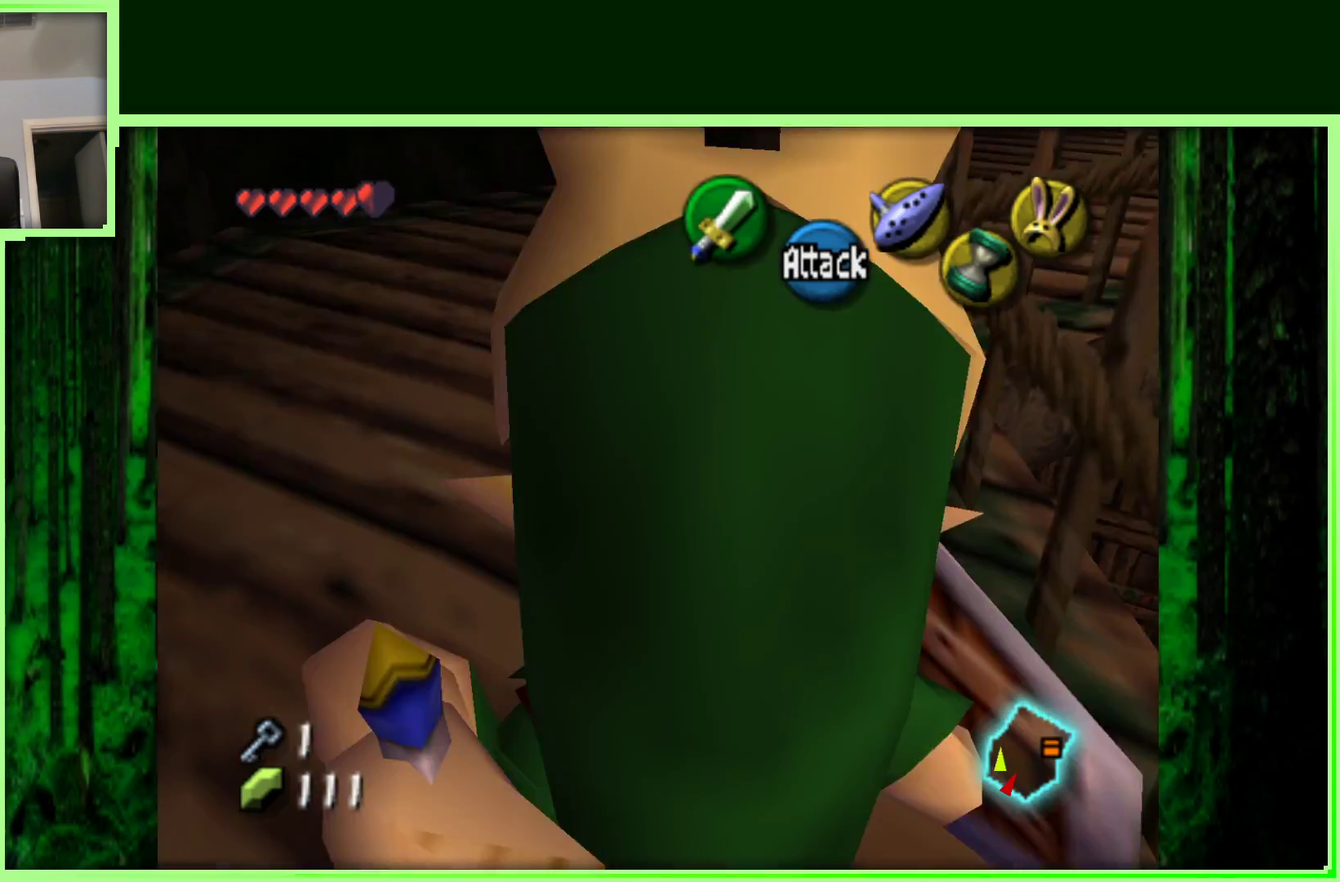
{"dt_ms": 500, "buttons": [], "left_stick": "left", "events": [[183, "Z", "up"], [450, "left_stick", "left"]]}
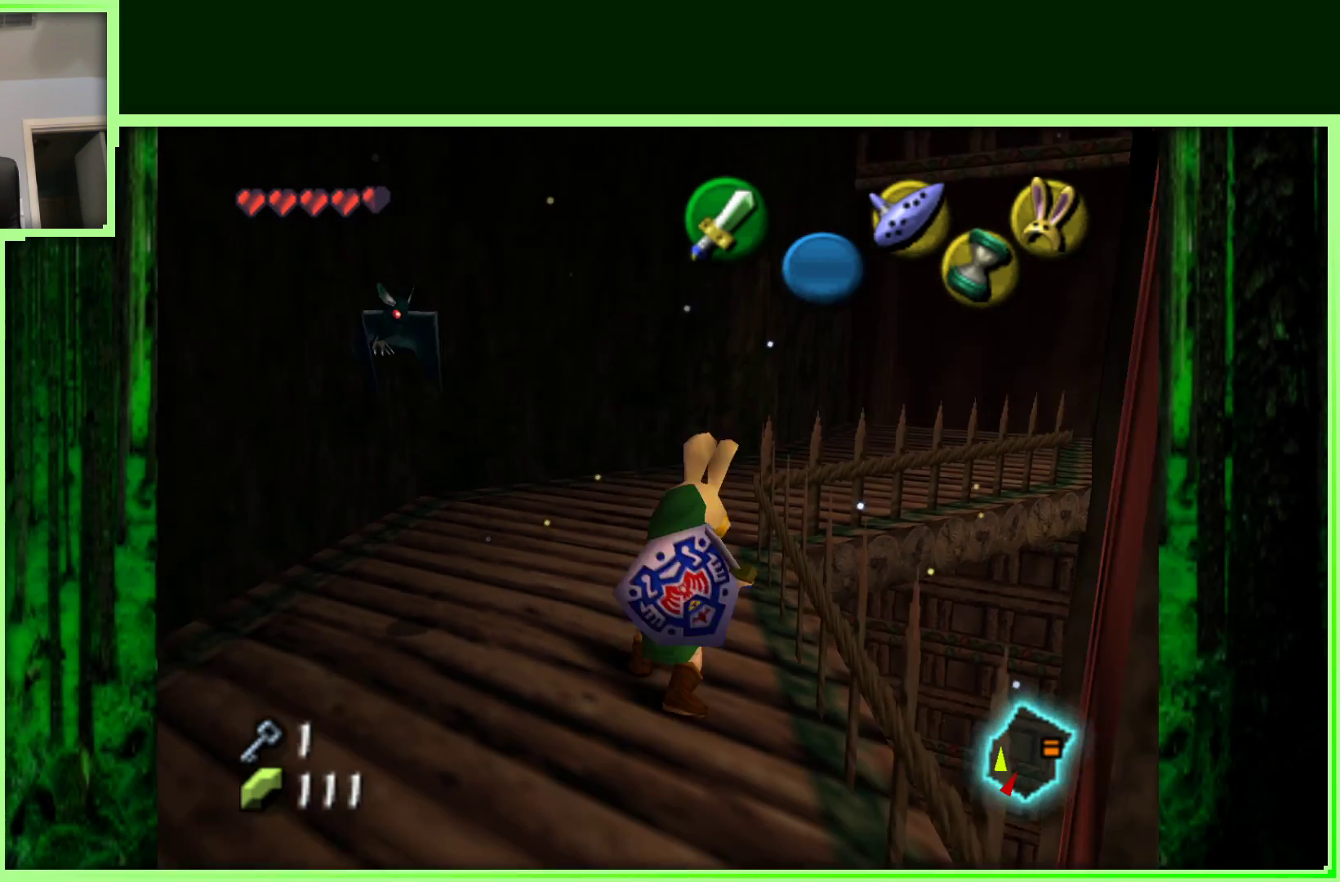
{"dt_ms": 500, "buttons": [], "left_stick": "up-left", "events": [[267, "left_stick", "up-left"]]}
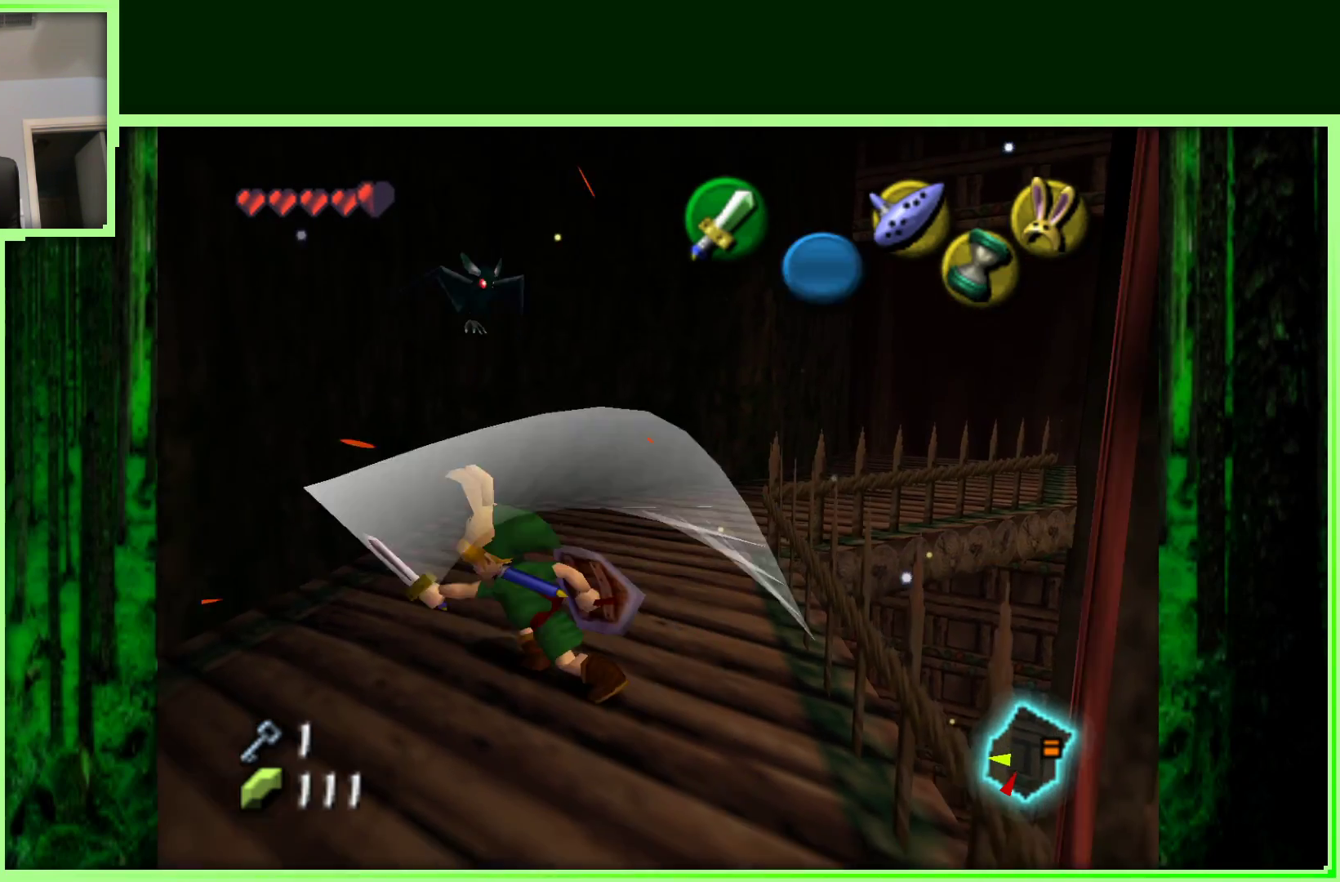
{"dt_ms": 500, "buttons": [], "left_stick": "down-right", "events": [[233, "left_stick", "center"], [383, "left_stick", "down-right"]]}
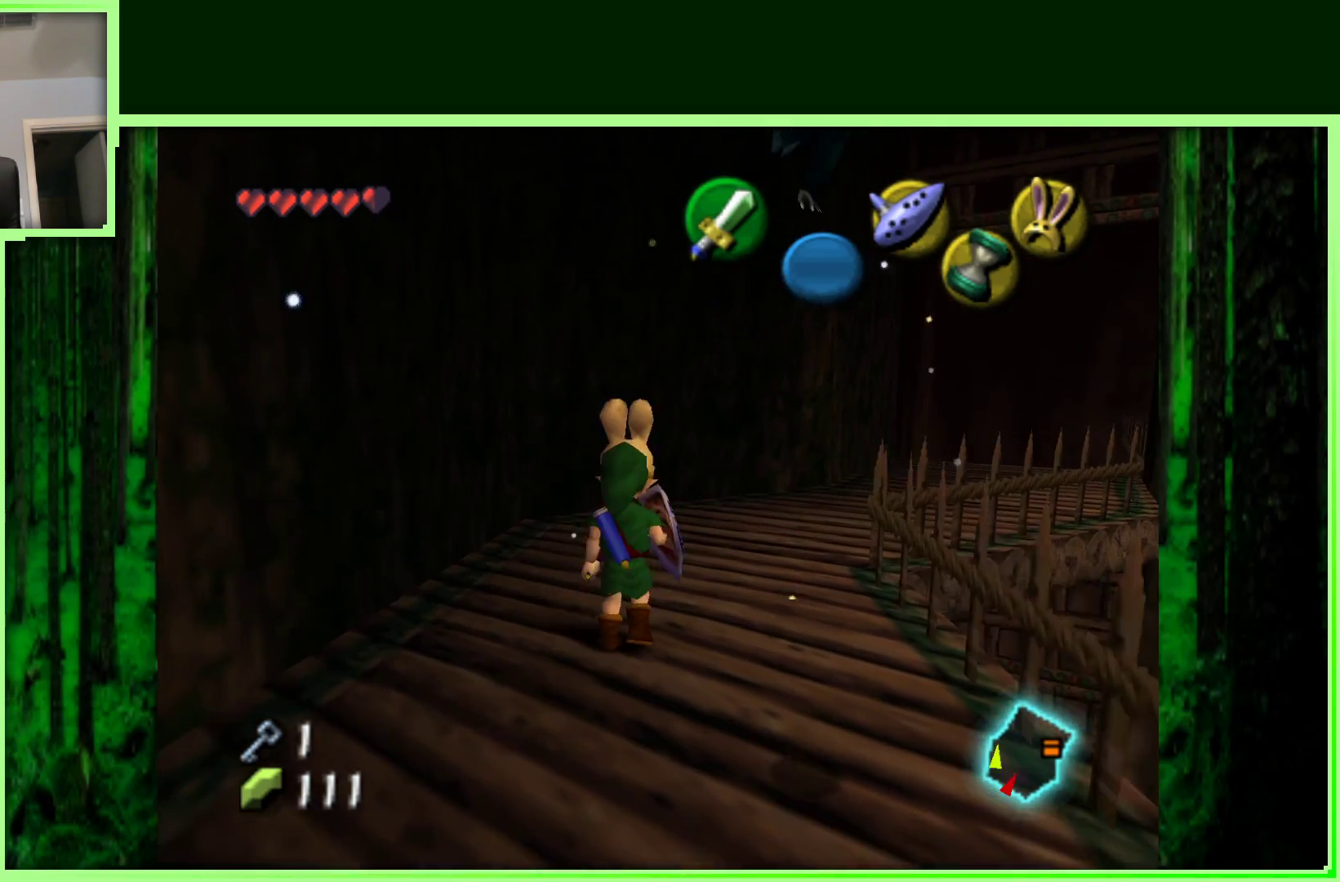
{"dt_ms": 500, "buttons": [], "left_stick": "center", "events": [[233, "Z", "down"], [300, "left_stick", "center"], [450, "Z", "up"]]}
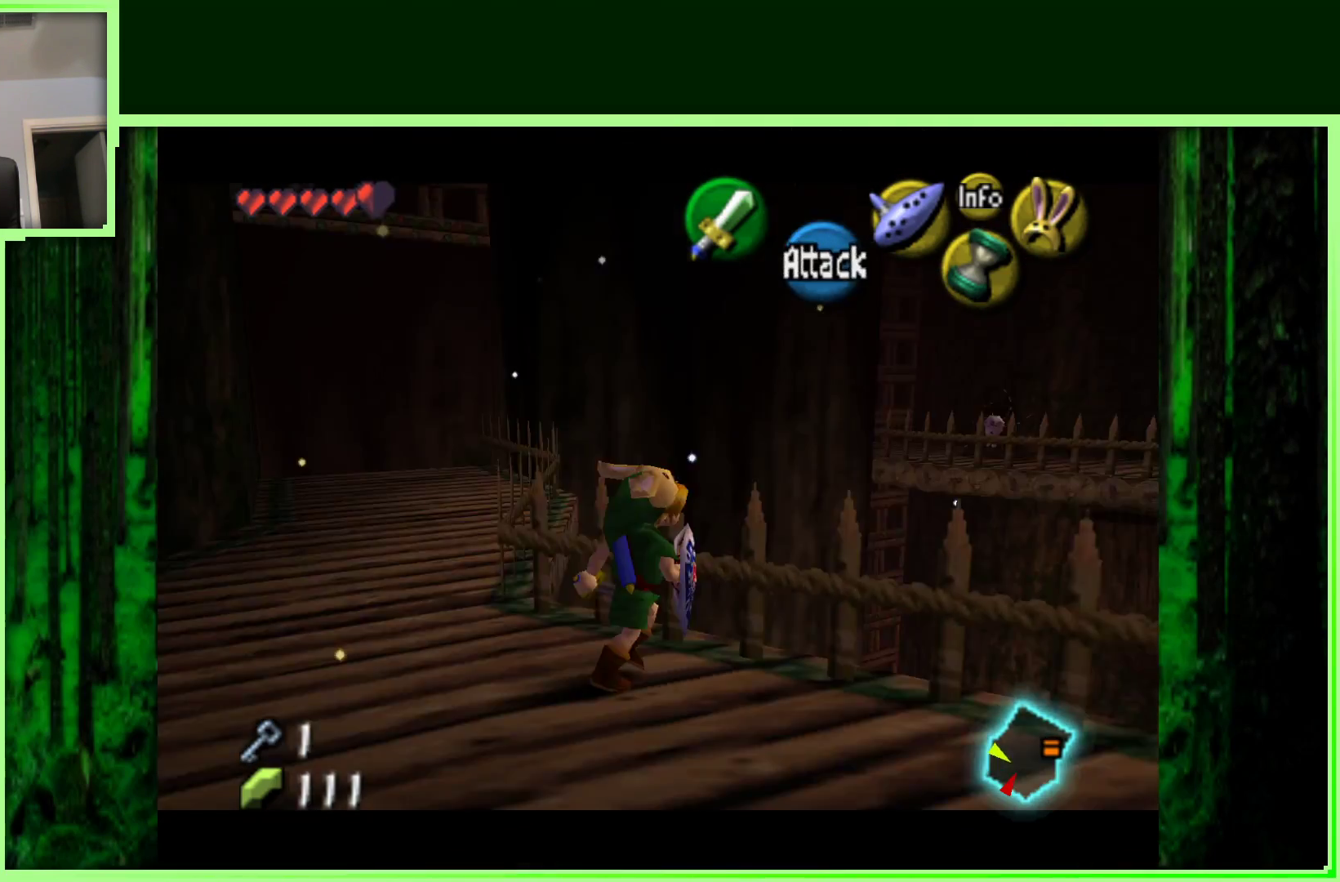
{"dt_ms": 1000, "buttons": [], "left_stick": "center", "events": [[250, "left_stick", "right"], [517, "left_stick", "center"]]}